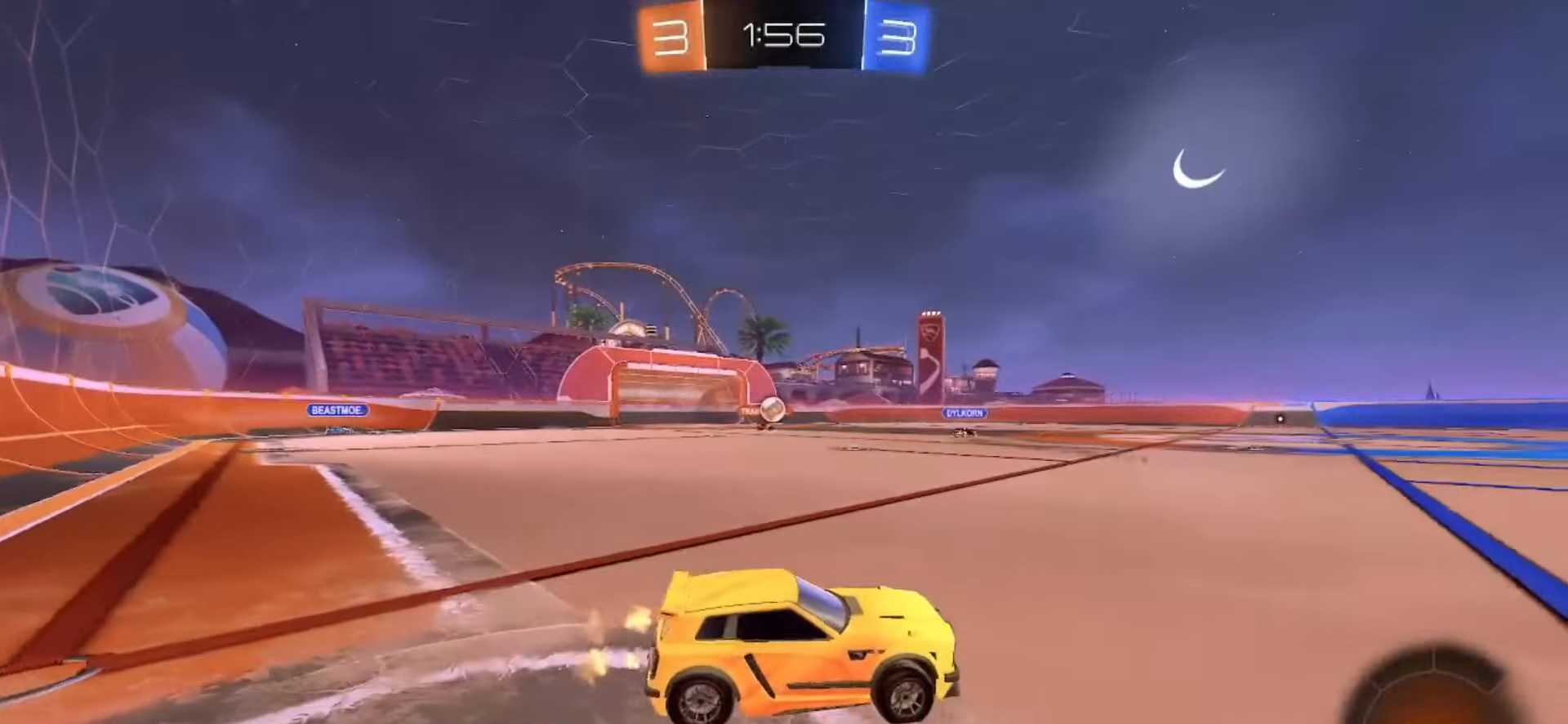
Gameplay with a controller (PlayStation layout); each line is a JSON object with the inputs held at the frame after it (dt_ms = milliseconds from this image to that frame). "events" lists button and stick changes between this image and that frame as [ms after this image, input, new state], when the widget could be followed in between. Not read: L3 R3 SELECT TOUCHPAD.
{"dt_ms": 1000, "buttons": ["SQUARE", "R2"], "left_stick": "right", "right_stick": "center"}
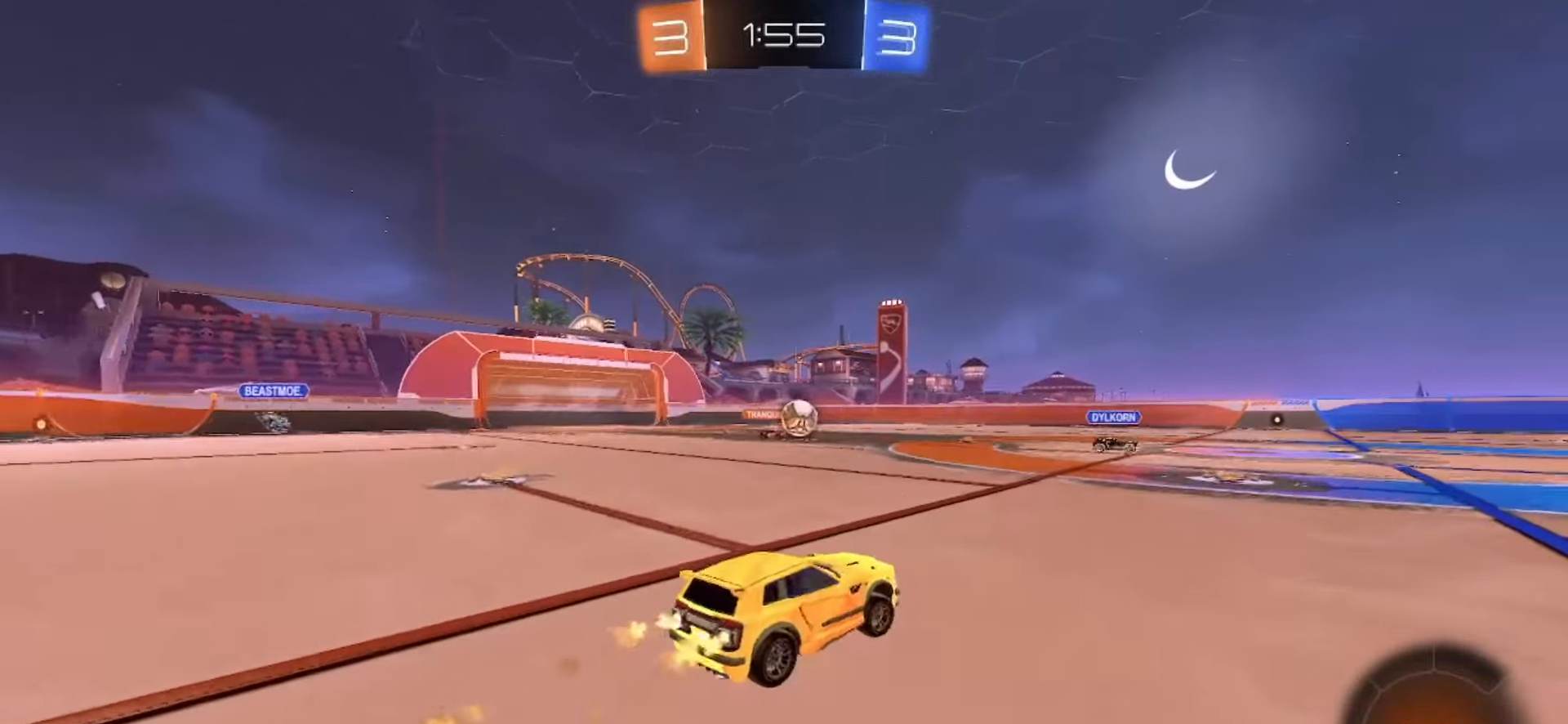
{"dt_ms": 500, "buttons": ["SQUARE", "R2"], "left_stick": "center", "right_stick": "center", "events": [[283, "left_stick", "center"]]}
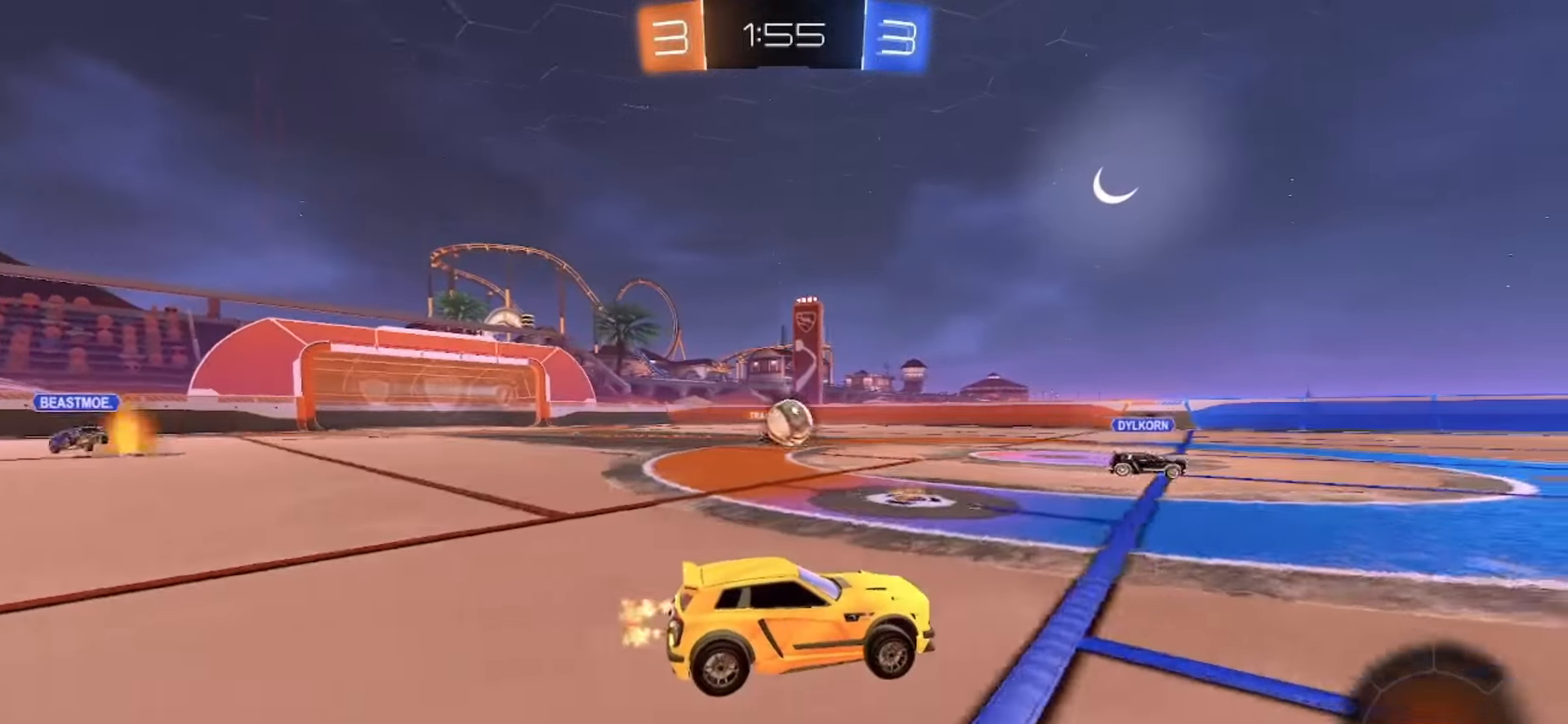
{"dt_ms": 500, "buttons": ["SQUARE", "R2"], "left_stick": "center", "right_stick": "center", "events": [[250, "TRIANGLE", "down"], [267, "left_stick", "left"], [317, "TRIANGLE", "up"], [317, "left_stick", "center"]]}
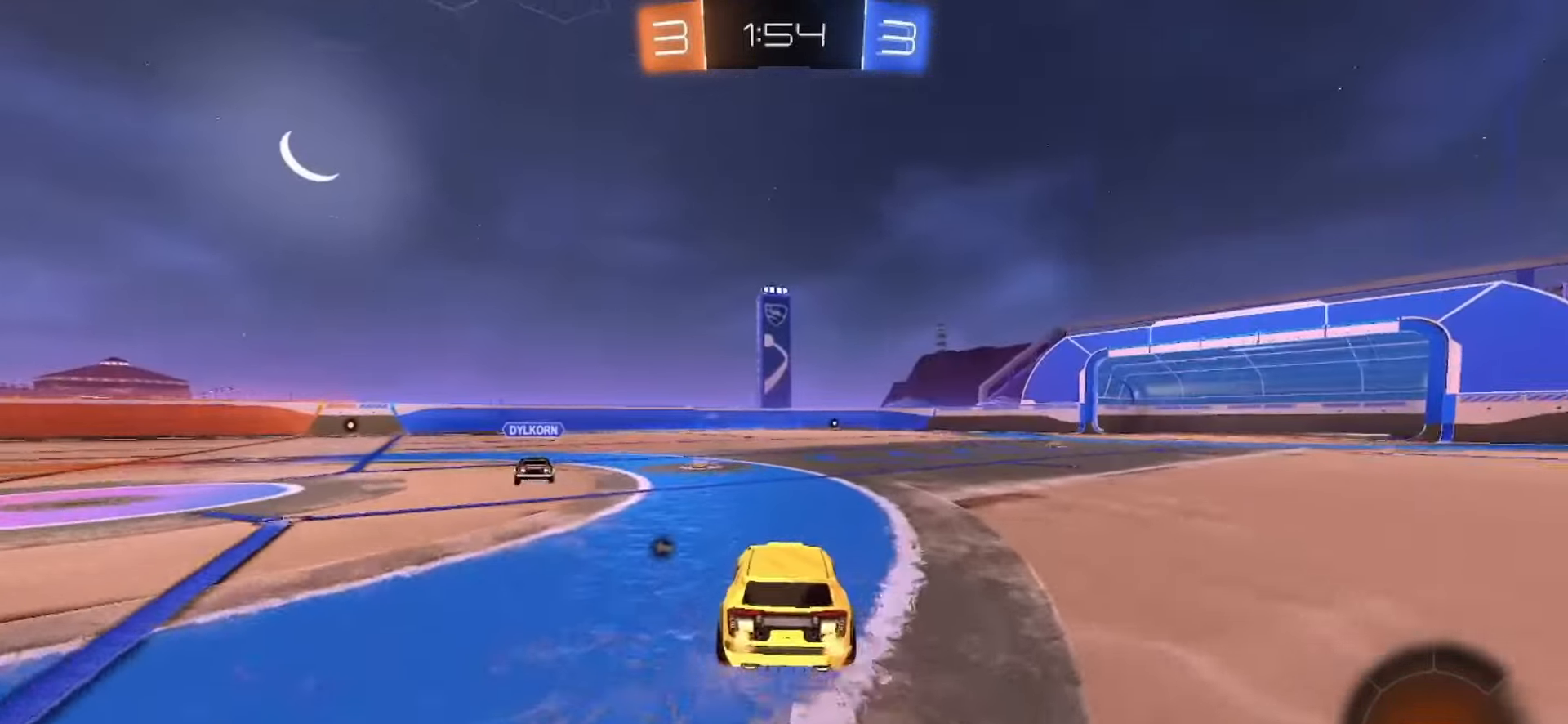
{"dt_ms": 500, "buttons": ["TRIANGLE", "R2"], "left_stick": "down-left", "right_stick": "center", "events": [[33, "left_stick", "up-left"], [50, "CROSS", "down"], [83, "SQUARE", "up"], [100, "CROSS", "up"], [167, "CROSS", "down"], [167, "SQUARE", "down"], [200, "left_stick", "down"], [333, "CROSS", "up"], [350, "SQUARE", "up"], [417, "TRIANGLE", "down"], [433, "left_stick", "down-left"]]}
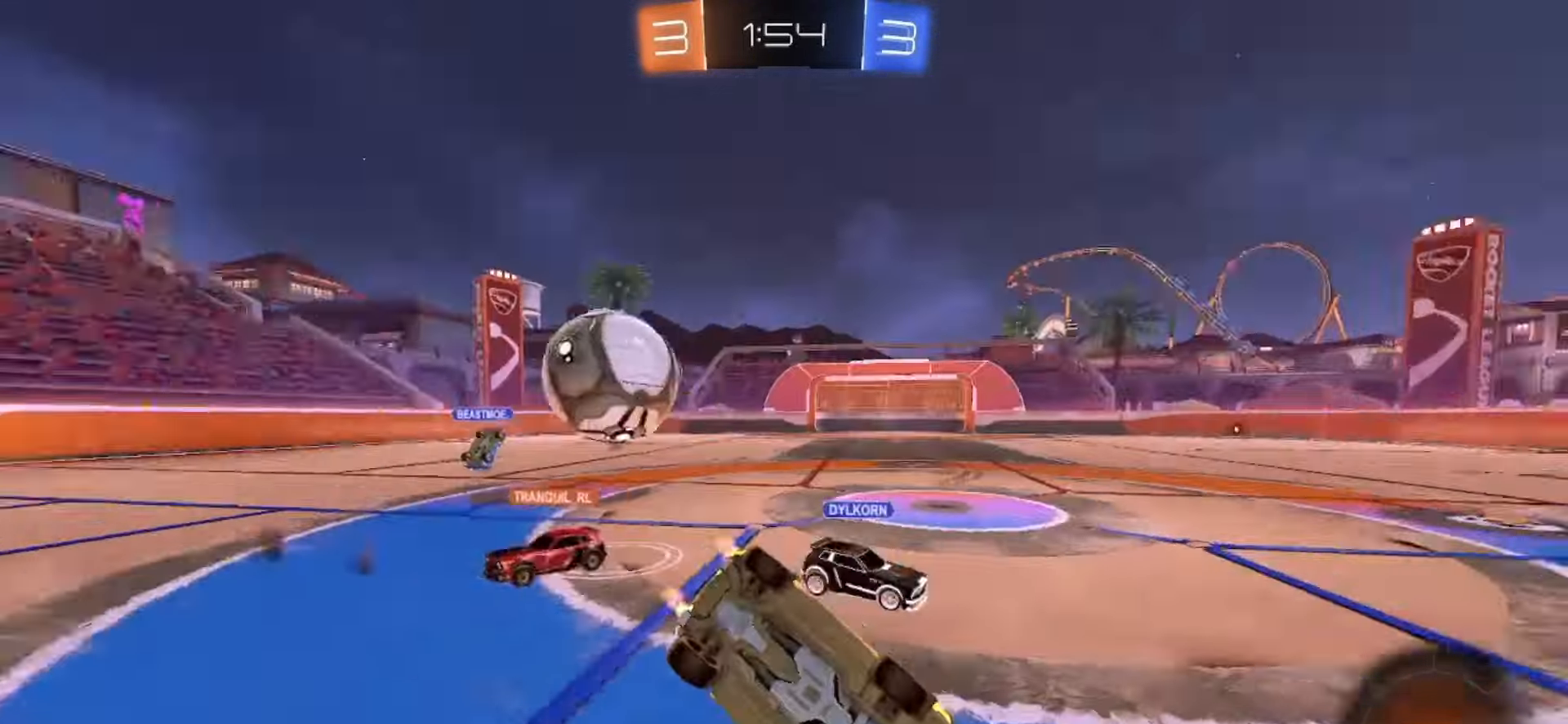
{"dt_ms": 500, "buttons": ["R2"], "left_stick": "center", "right_stick": "center", "events": [[17, "TRIANGLE", "up"], [100, "R2", "up"], [400, "left_stick", "center"], [417, "R2", "down"]]}
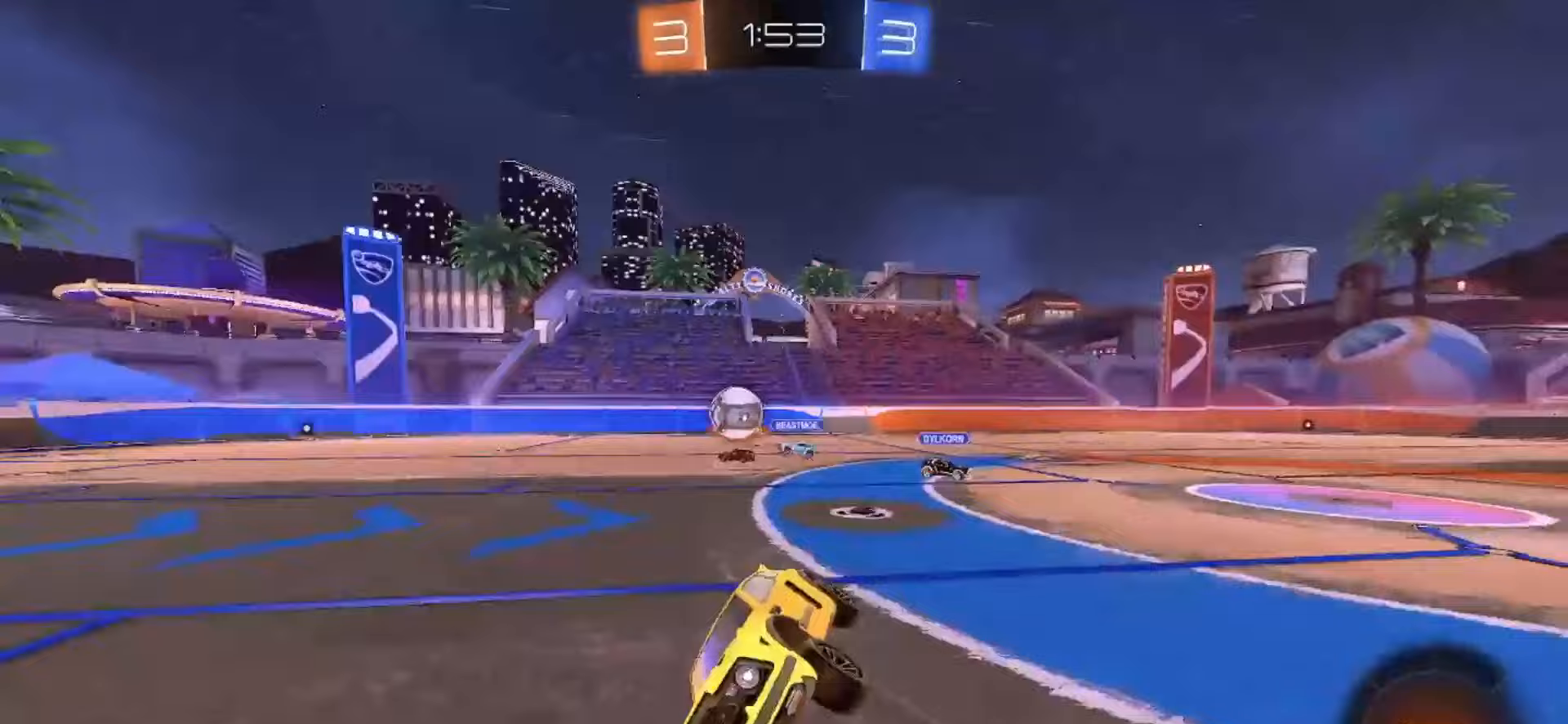
{"dt_ms": 1000, "buttons": [], "left_stick": "left", "right_stick": "center"}
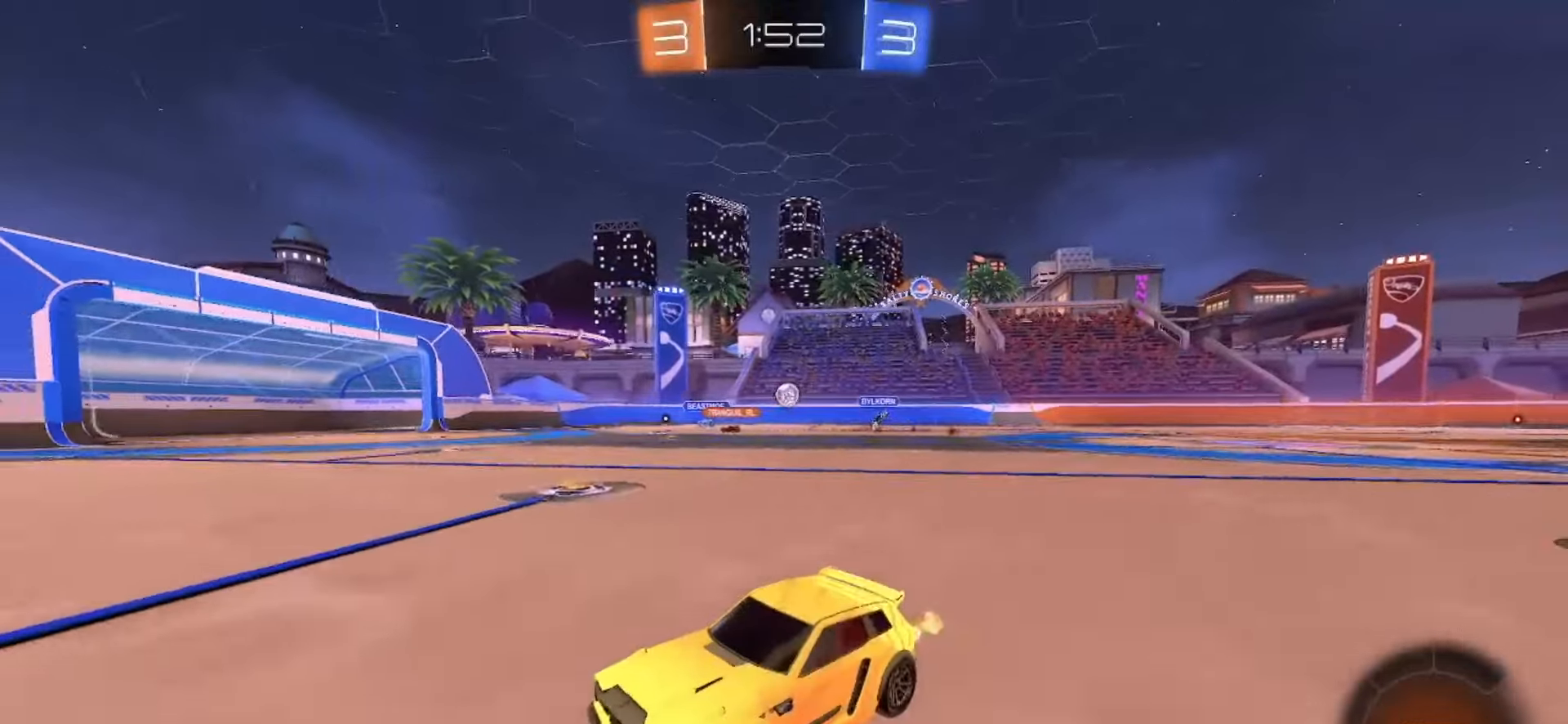
{"dt_ms": 500, "buttons": ["SQUARE", "R2"], "left_stick": "left", "right_stick": "center"}
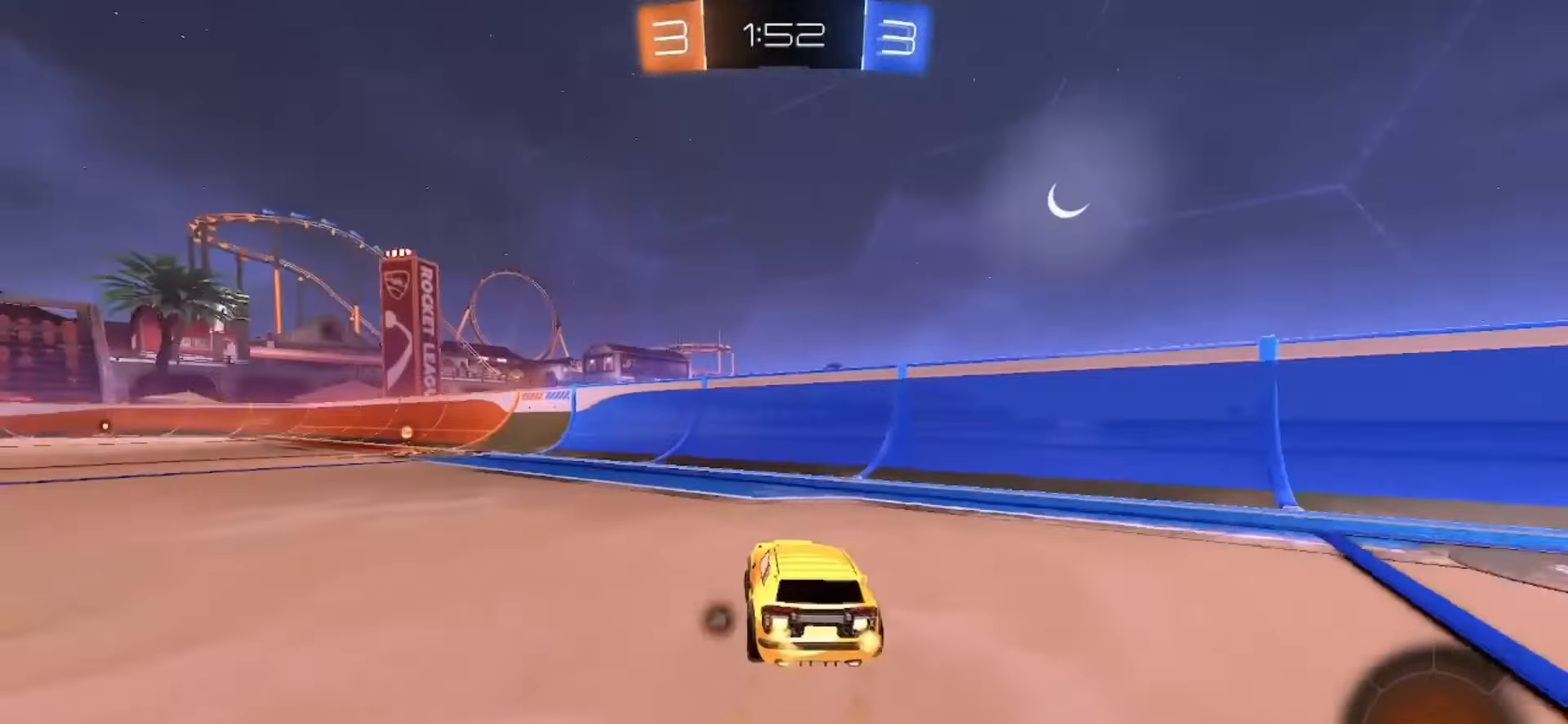
{"dt_ms": 500, "buttons": ["SQUARE", "R2"], "left_stick": "center", "right_stick": "center"}
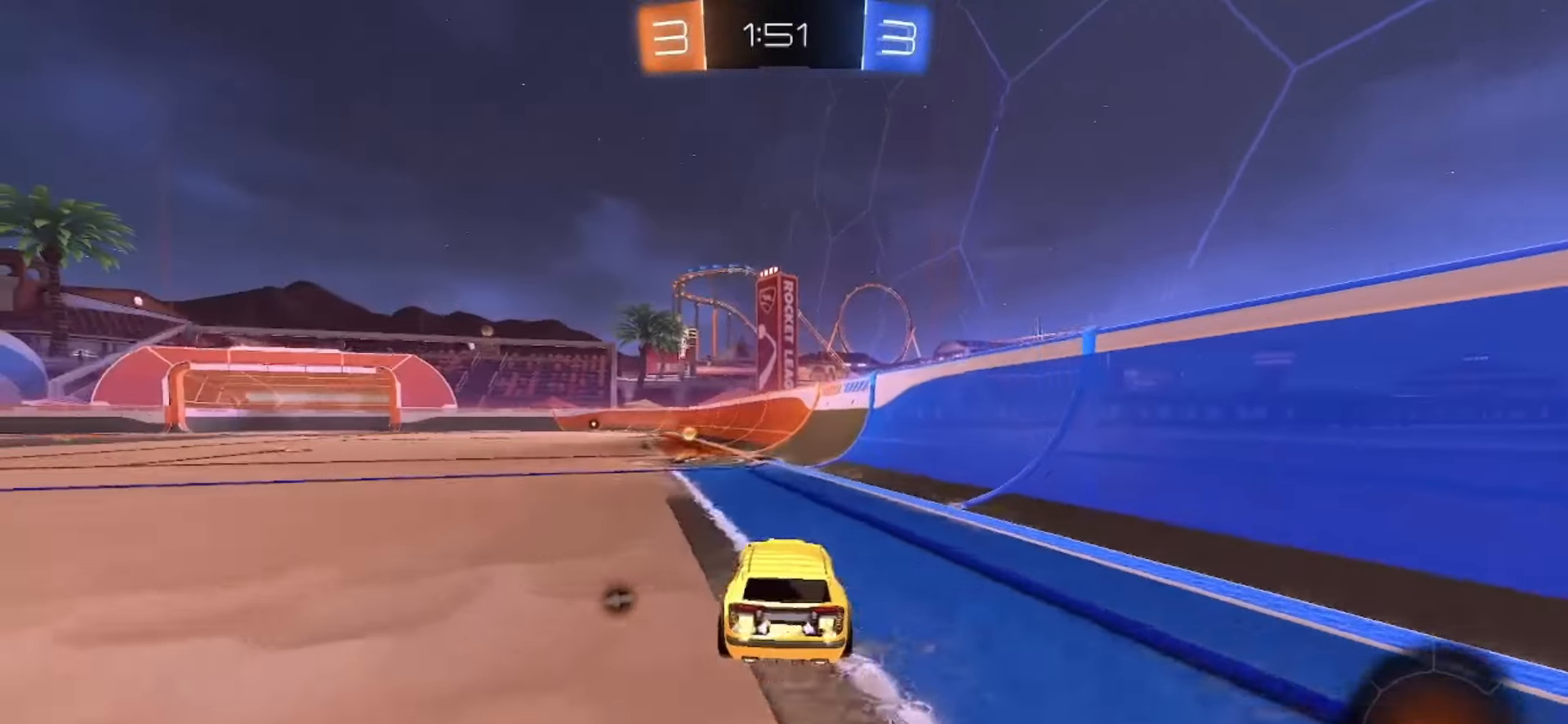
{"dt_ms": 500, "buttons": ["R2"], "left_stick": "left", "right_stick": "center", "events": [[17, "SQUARE", "up"], [17, "TRIANGLE", "down"], [133, "TRIANGLE", "up"], [467, "left_stick", "left"]]}
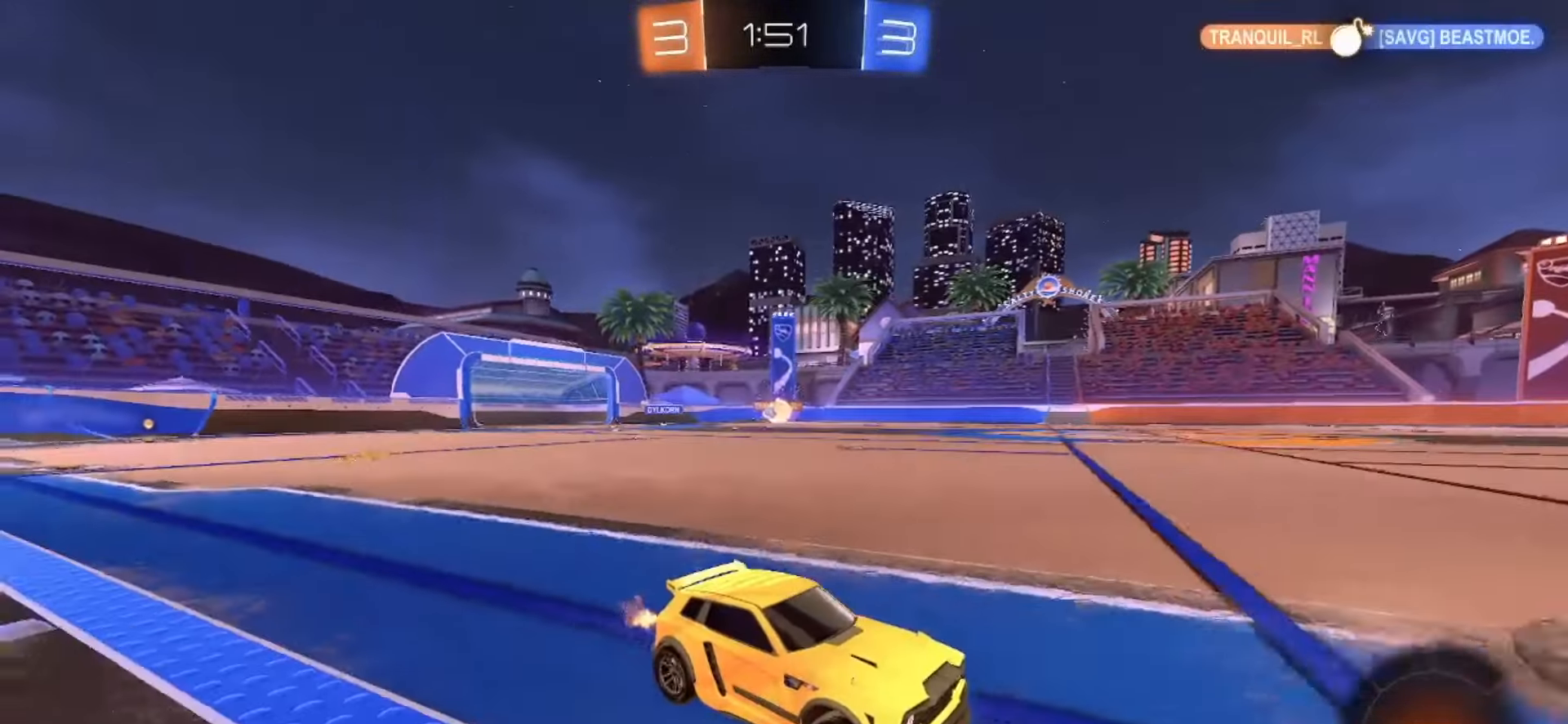
{"dt_ms": 500, "buttons": ["SQUARE", "R2"], "left_stick": "left", "right_stick": "center", "events": [[33, "SQUARE", "down"]]}
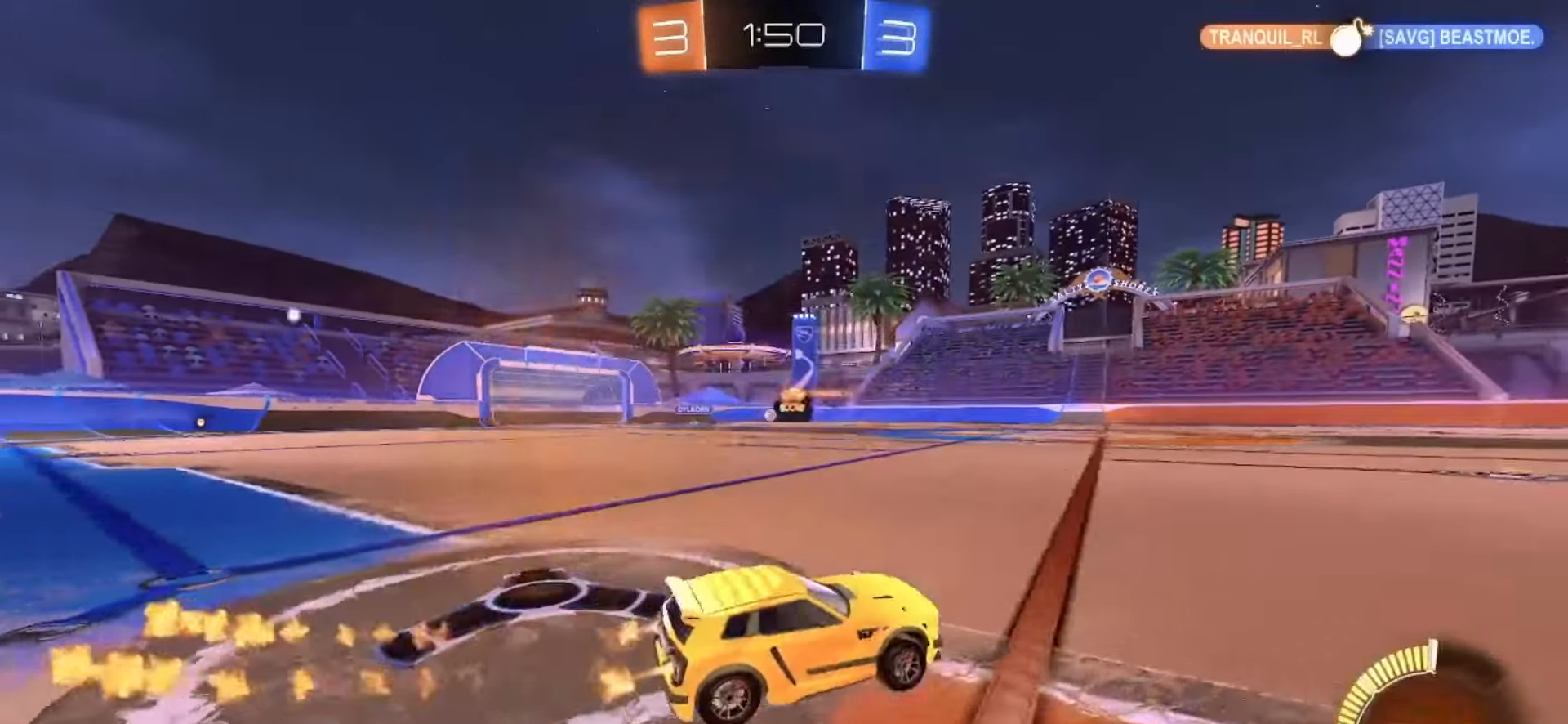
{"dt_ms": 500, "buttons": ["SQUARE", "TRIANGLE", "R2"], "left_stick": "down", "right_stick": "center", "events": [[183, "left_stick", "up-left"], [200, "CROSS", "down"], [267, "CROSS", "up"], [267, "SQUARE", "up"], [317, "CROSS", "down"], [317, "SQUARE", "down"], [367, "left_stick", "down"], [450, "CROSS", "up"], [450, "TRIANGLE", "down"]]}
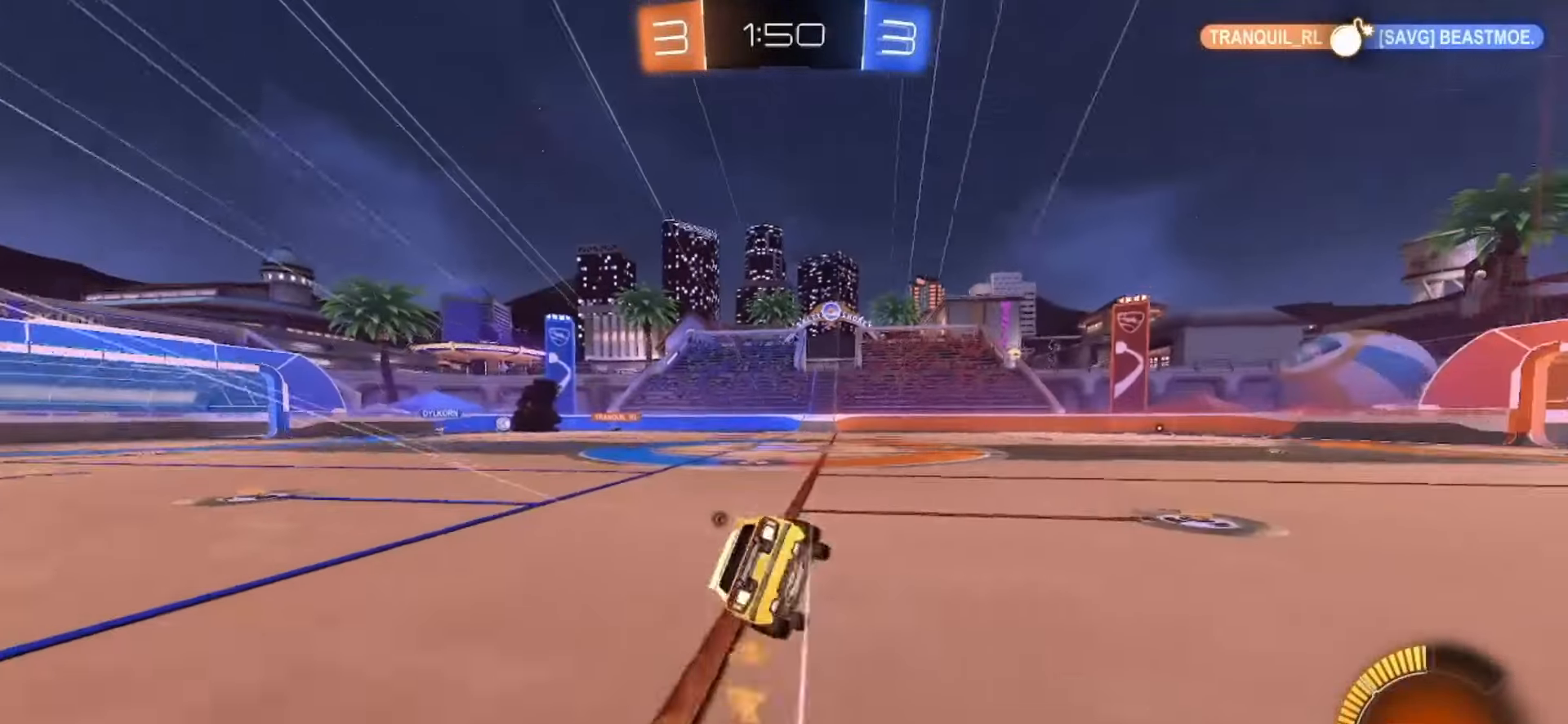
{"dt_ms": 500, "buttons": [], "left_stick": "down-left", "right_stick": "center", "events": [[83, "left_stick", "down-left"], [100, "SQUARE", "up"], [100, "TRIANGLE", "up"], [333, "TRIANGLE", "down"], [400, "R2", "up"], [400, "TRIANGLE", "up"]]}